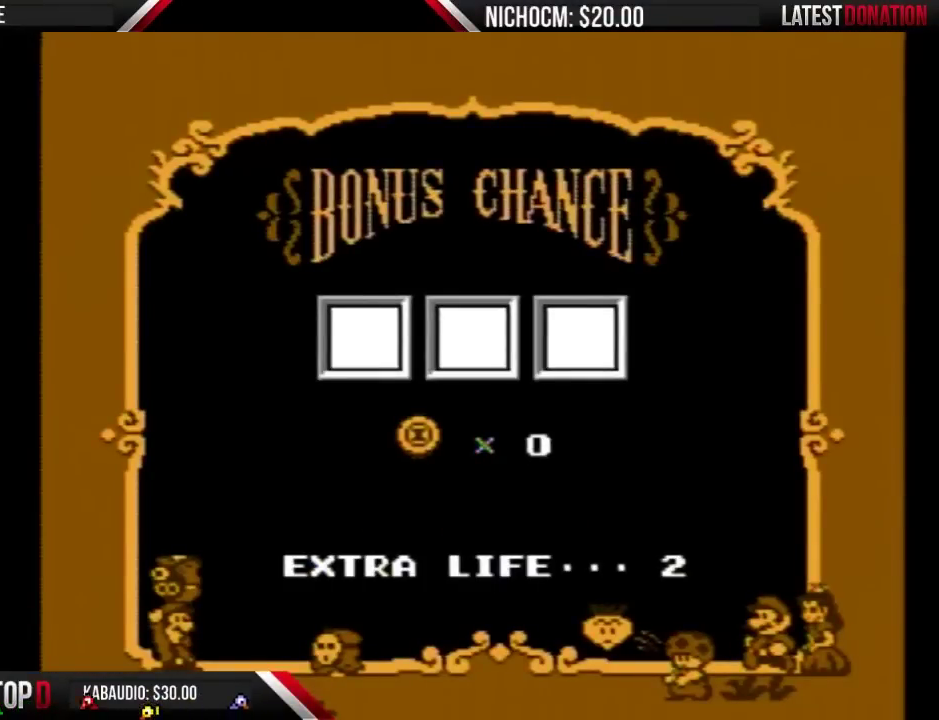
Gameplay with a controller (Nintendo layout); each line is a JSON object with the inputs held at the frame after it. "events" lists button and stick changes between this image and that frame as [ms after this image, input, new state], when the widget could be followed in between. Not read: L3 R3.
{"buttons": [], "events": [[167, "A", "up"], [233, "A", "down"], [333, "A", "up"], [400, "A", "down"], [467, "A", "up"]]}
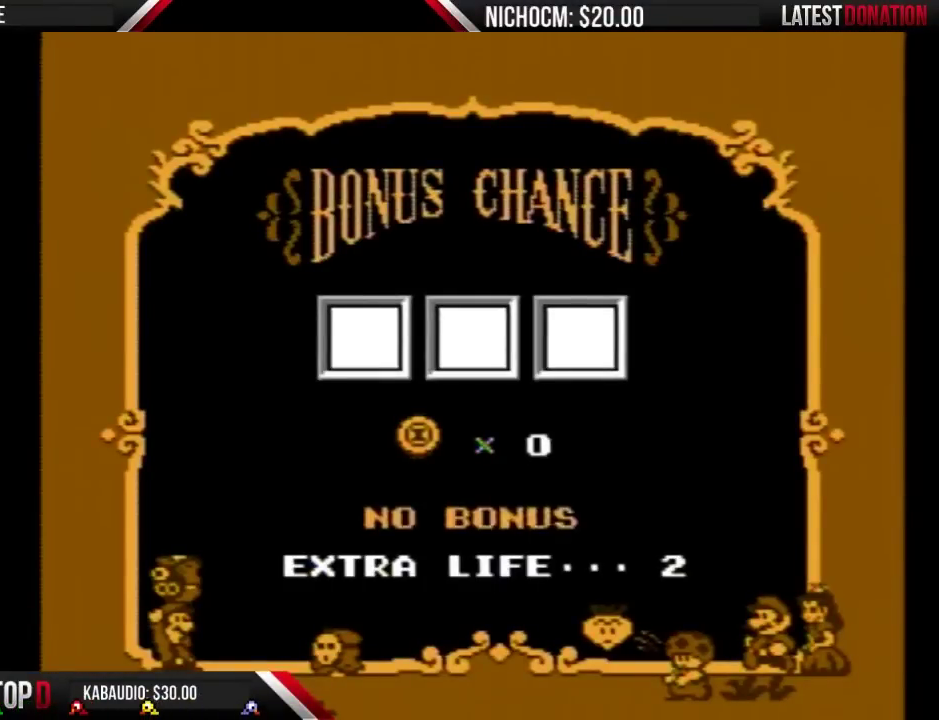
{"buttons": ["A"], "events": [[167, "A", "down"], [200, "A", "up"], [233, "B", "down"], [267, "B", "up"], [333, "A", "down"], [367, "A", "up"], [400, "B", "down"], [433, "B", "up"], [500, "A", "down"]]}
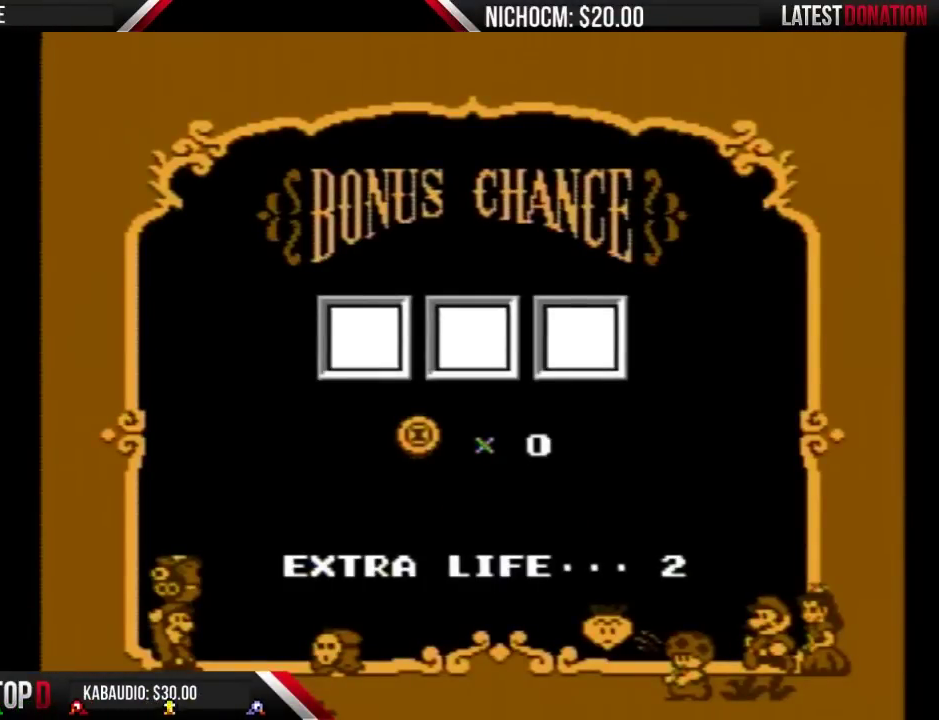
{"buttons": [], "events": [[33, "A", "up"], [67, "B", "down"], [100, "A", "down"], [100, "B", "up"], [167, "A", "up"], [300, "A", "down"], [333, "A", "up"], [367, "B", "down"], [433, "A", "down"], [433, "B", "up"], [500, "A", "up"]]}
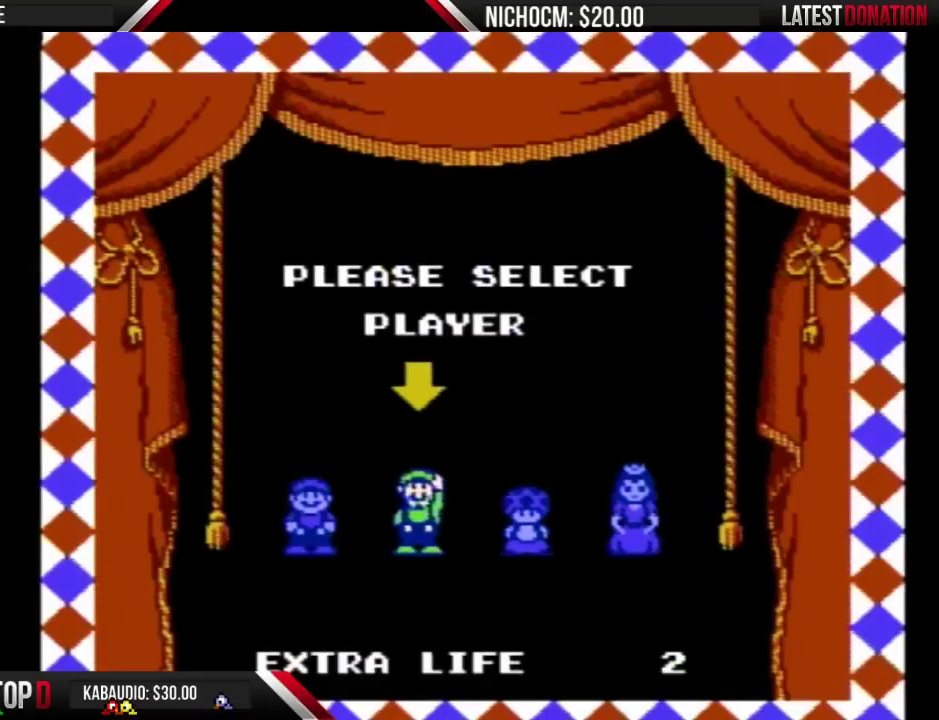
{"buttons": ["A"], "events": [[467, "A", "down"]]}
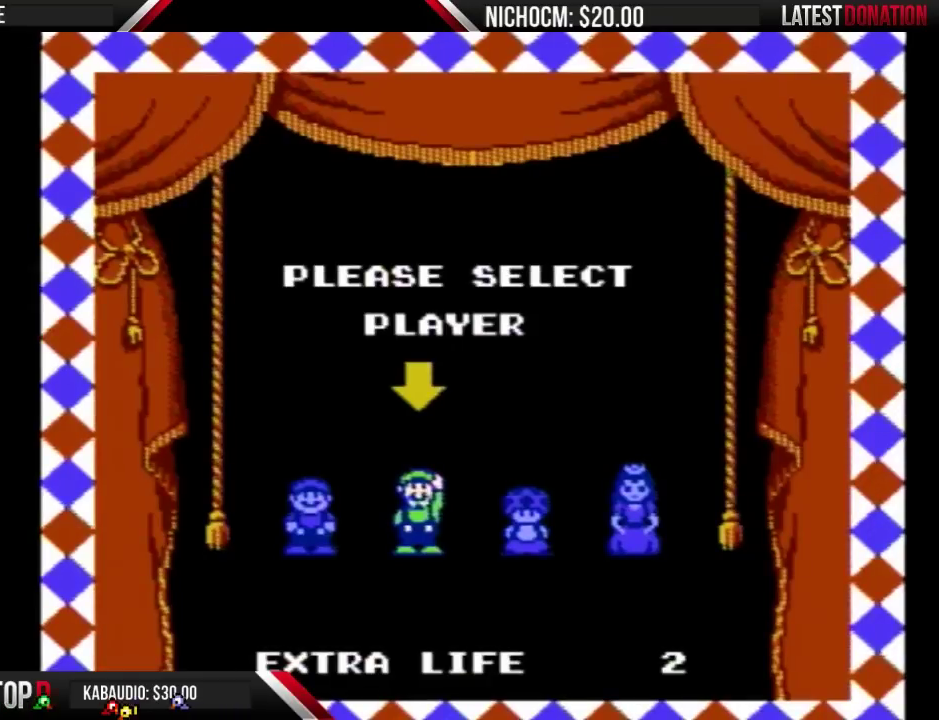
{"buttons": [], "events": [[33, "A", "up"], [233, "A", "down"], [300, "A", "up"], [400, "A", "down"], [500, "A", "up"]]}
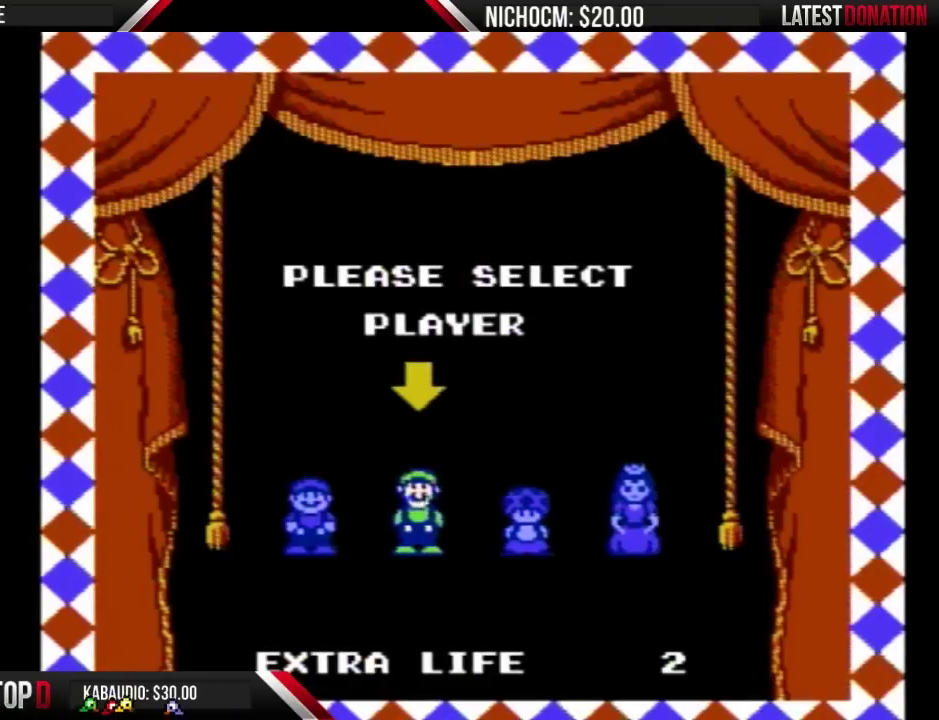
{"buttons": [], "events": [[200, "A", "down"], [267, "A", "up"], [333, "A", "down"], [400, "A", "up"]]}
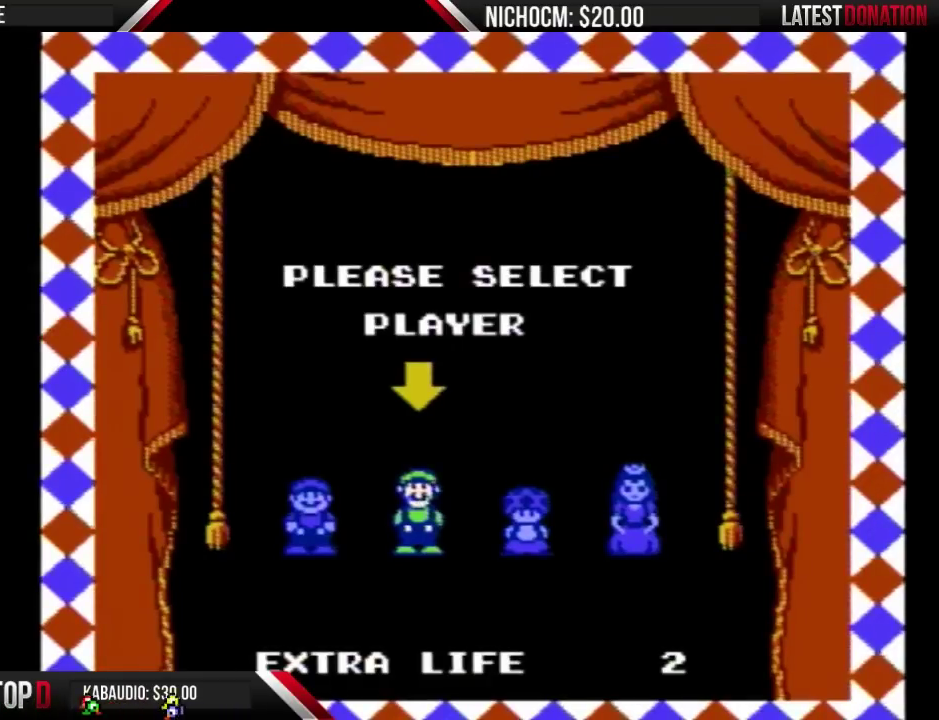
{"buttons": [], "events": []}
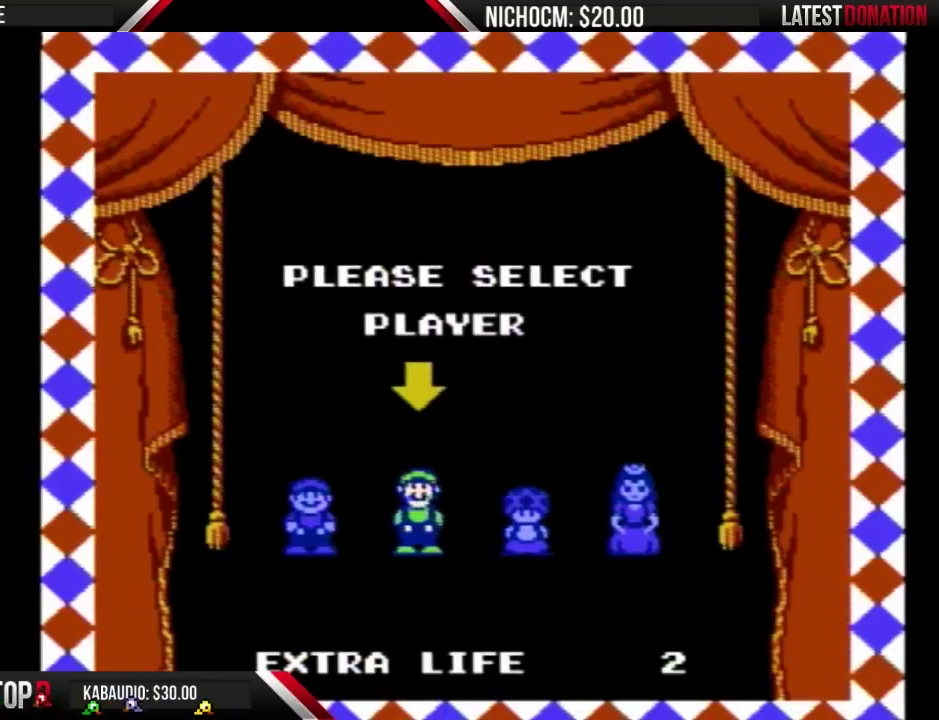
{"buttons": [], "events": []}
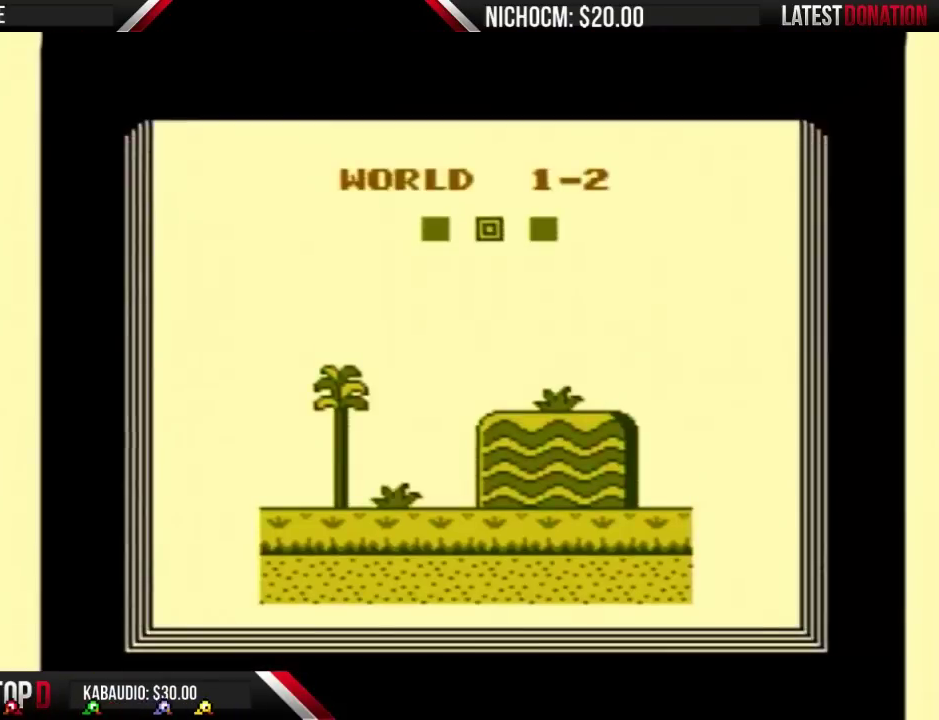
{"buttons": [], "events": []}
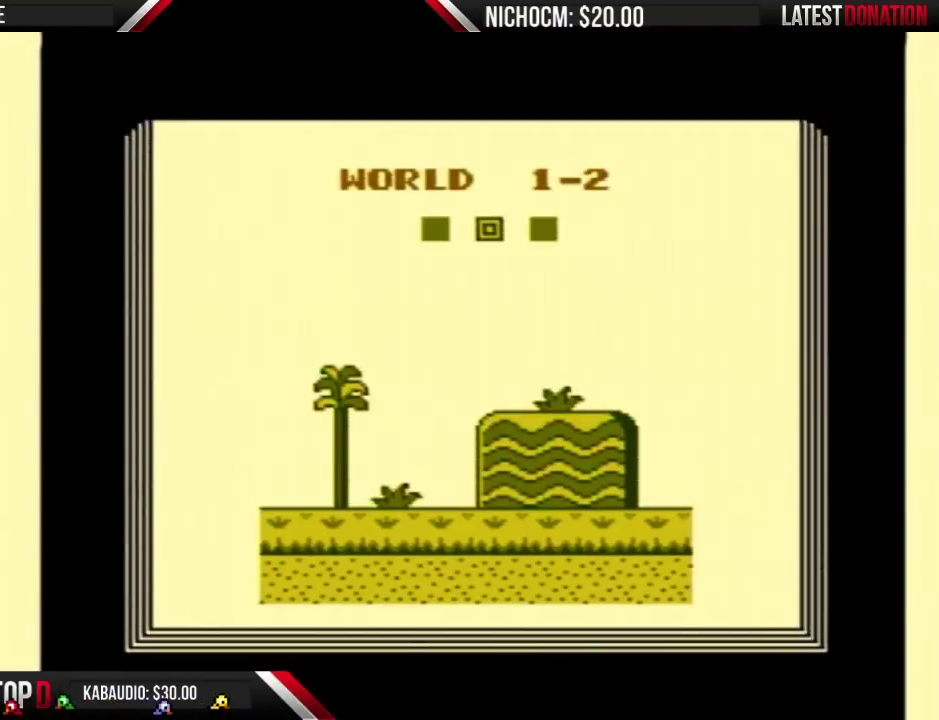
{"buttons": [], "events": []}
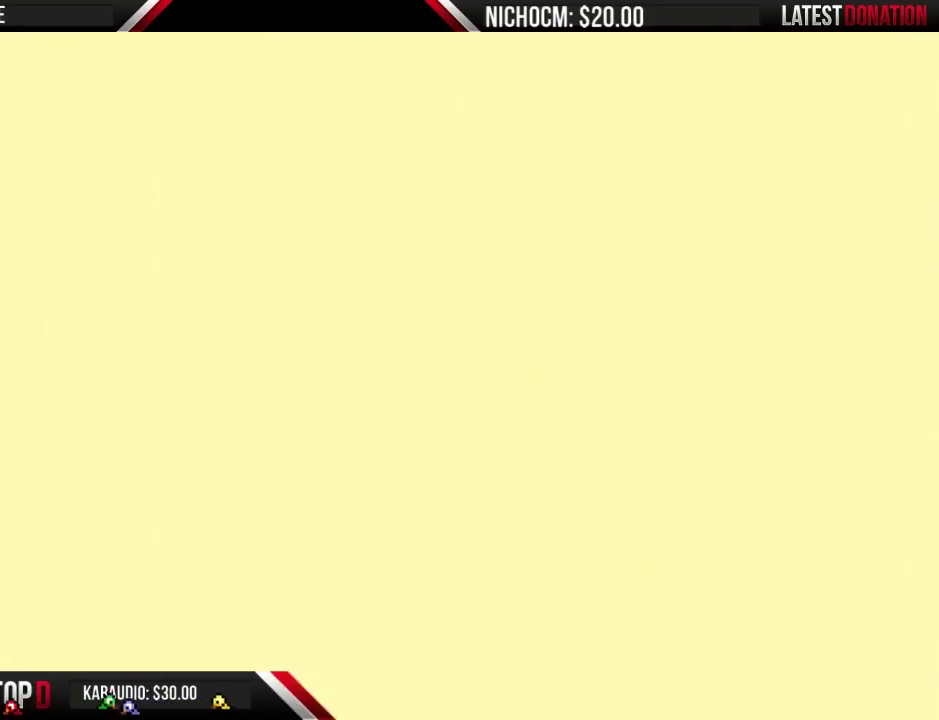
{"buttons": [], "events": [[400, "A", "down"], [467, "A", "up"]]}
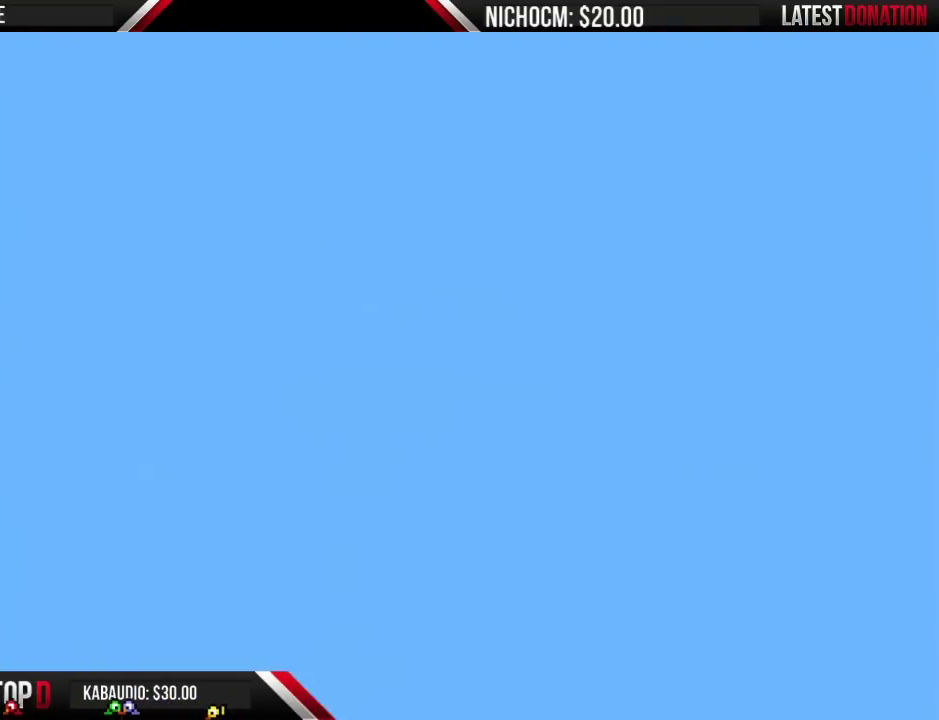
{"buttons": ["B"], "events": [[167, "B", "down"]]}
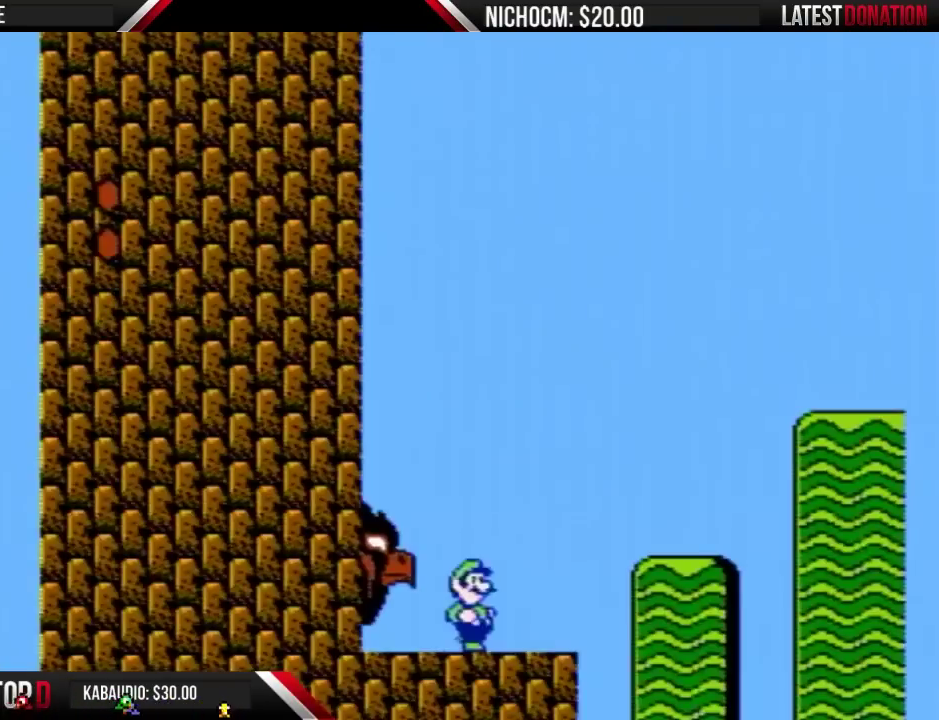
{"buttons": ["B"], "events": [[100, "DPAD_RIGHT", "down"], [167, "A", "down"], [400, "A", "up"], [500, "DPAD_RIGHT", "up"]]}
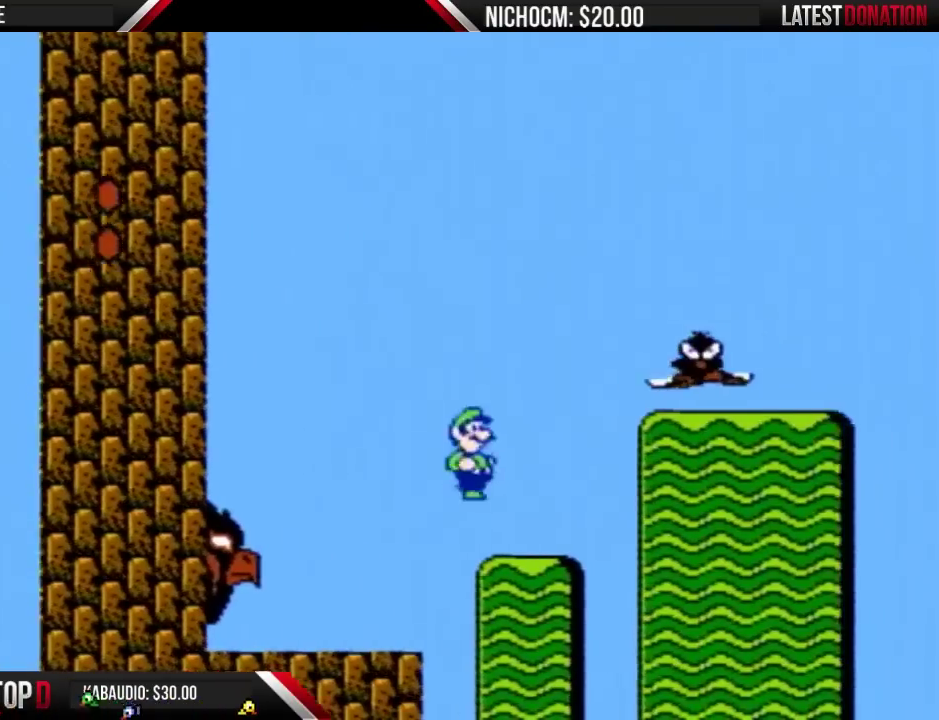
{"buttons": ["B"], "events": [[100, "DPAD_LEFT", "down"], [400, "DPAD_LEFT", "up"]]}
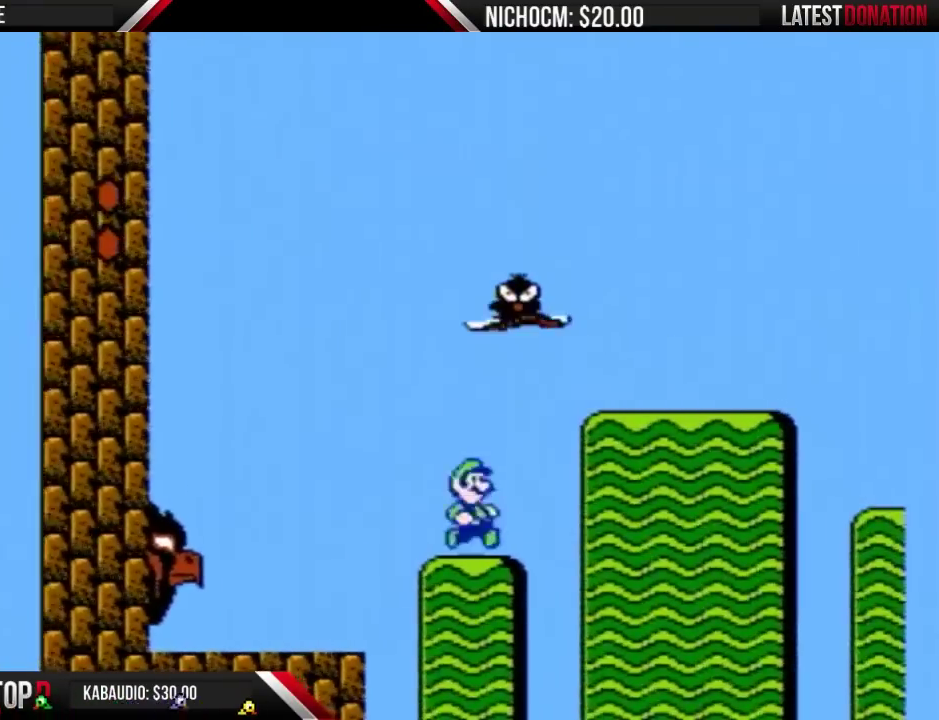
{"buttons": ["A", "B"], "events": [[33, "DPAD_RIGHT", "down"], [133, "A", "down"], [467, "DPAD_RIGHT", "up"]]}
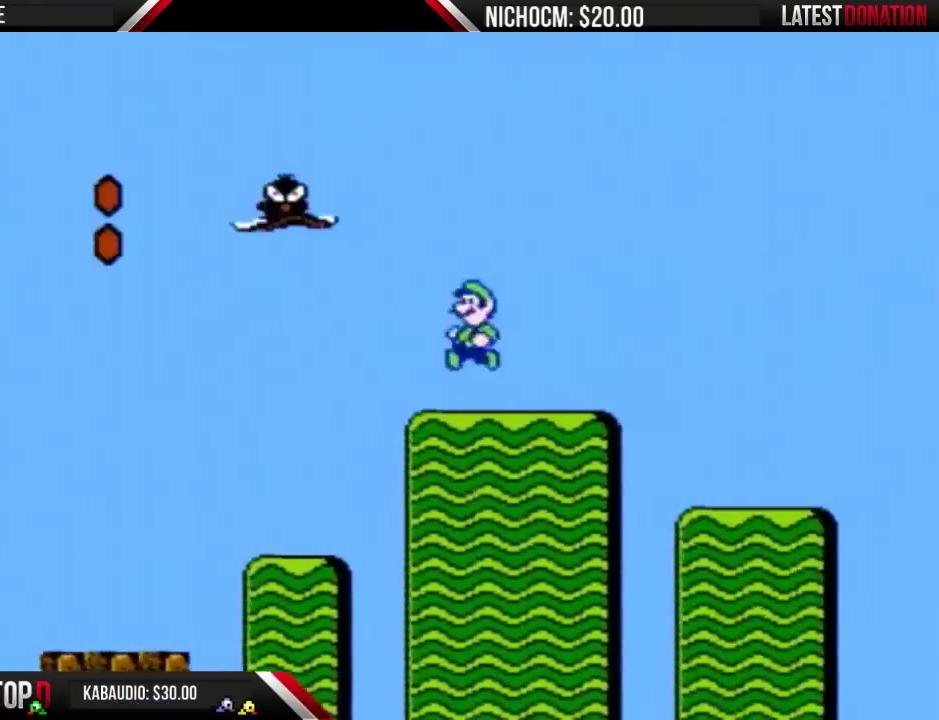
{"buttons": ["B", "DPAD_RIGHT"], "events": [[67, "A", "up"], [67, "DPAD_LEFT", "down"], [400, "DPAD_LEFT", "up"], [433, "DPAD_RIGHT", "down"]]}
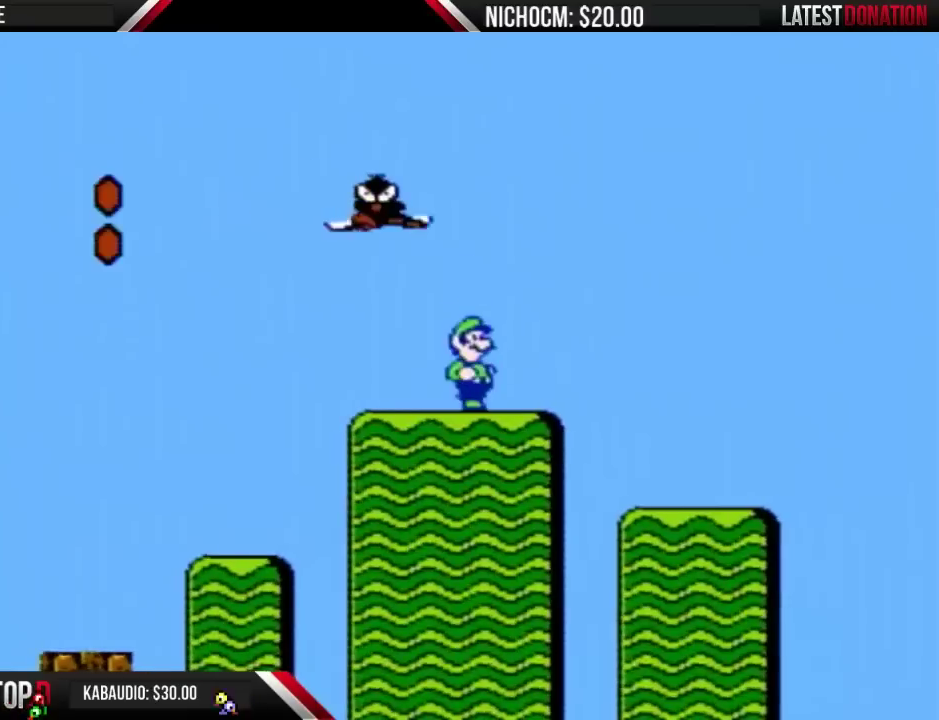
{"buttons": ["B"], "events": [[100, "DPAD_RIGHT", "up"]]}
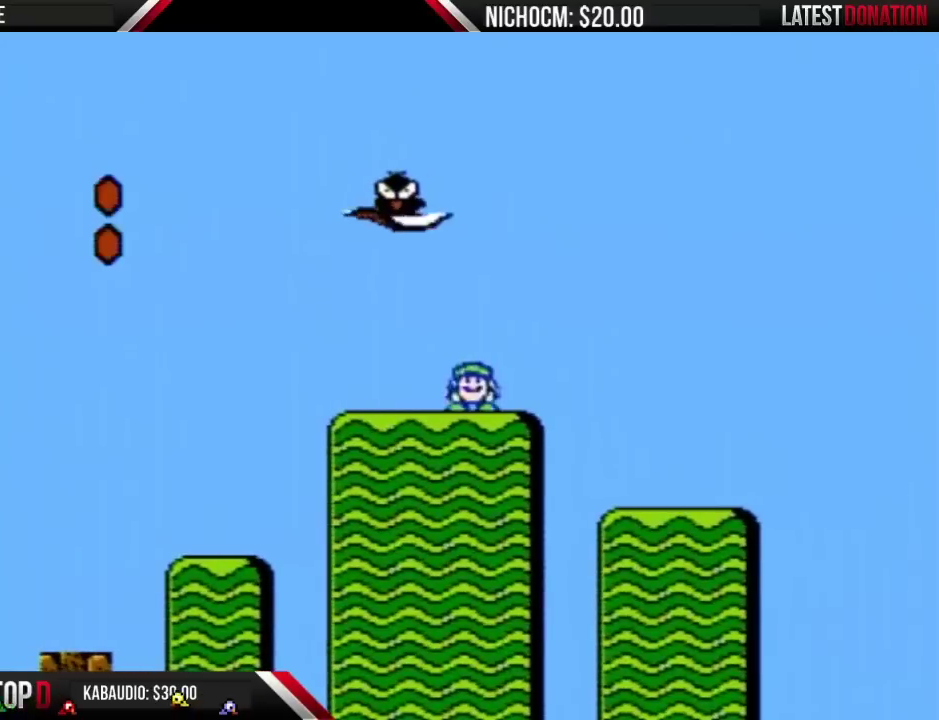
{"buttons": ["B"], "events": []}
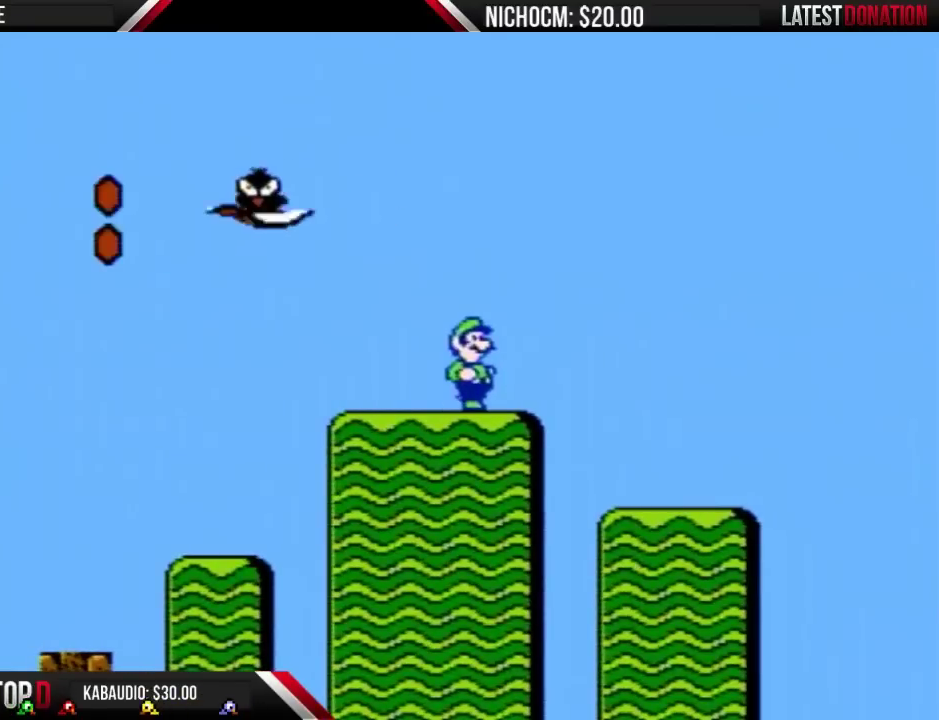
{"buttons": ["B"], "events": []}
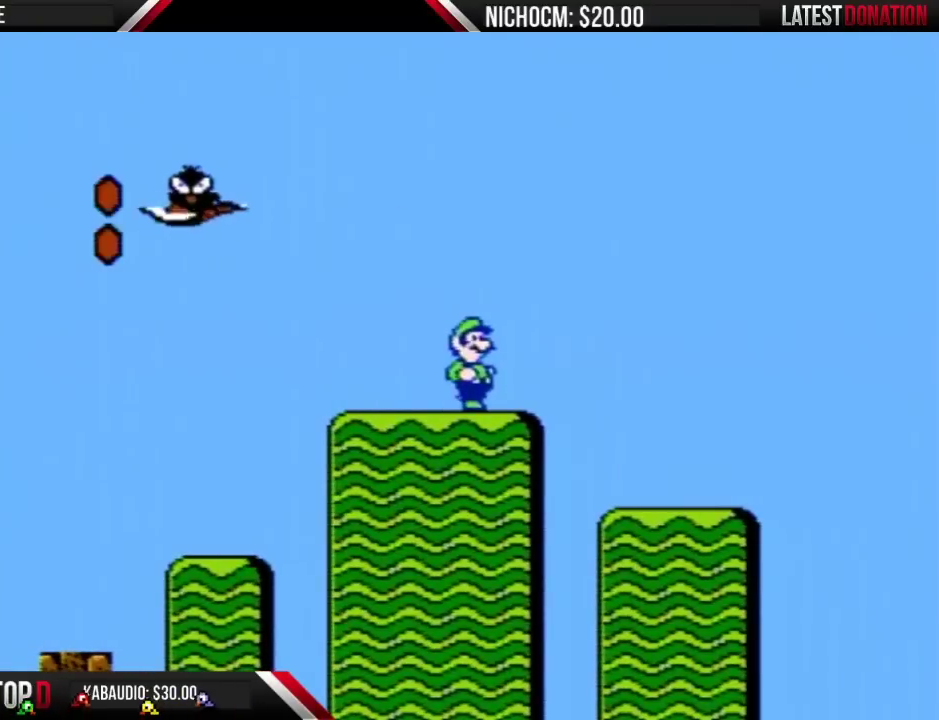
{"buttons": ["B"], "events": []}
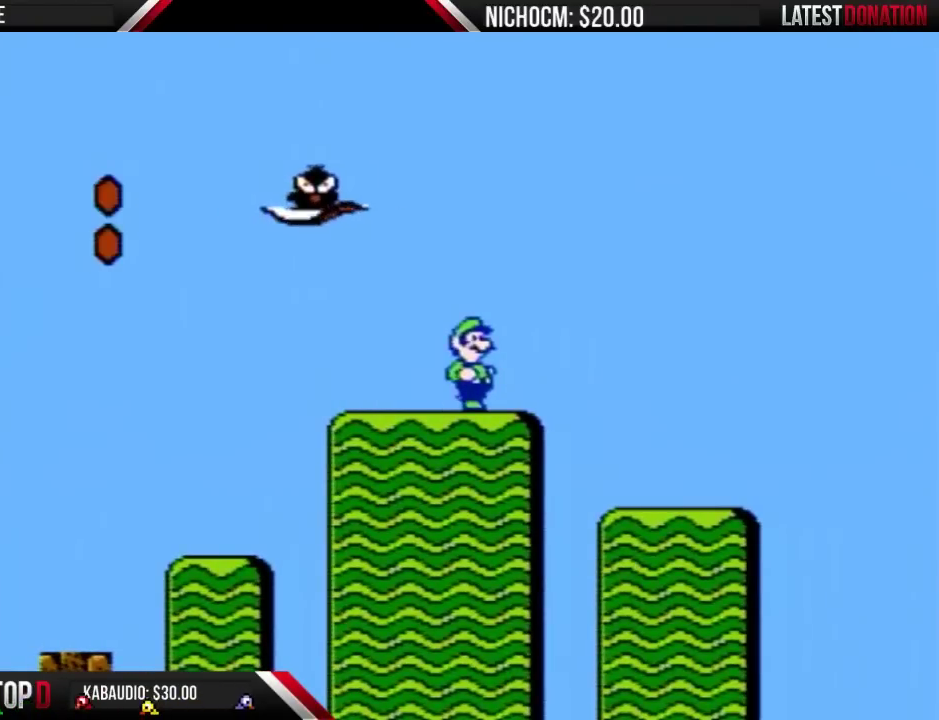
{"buttons": ["B"], "events": []}
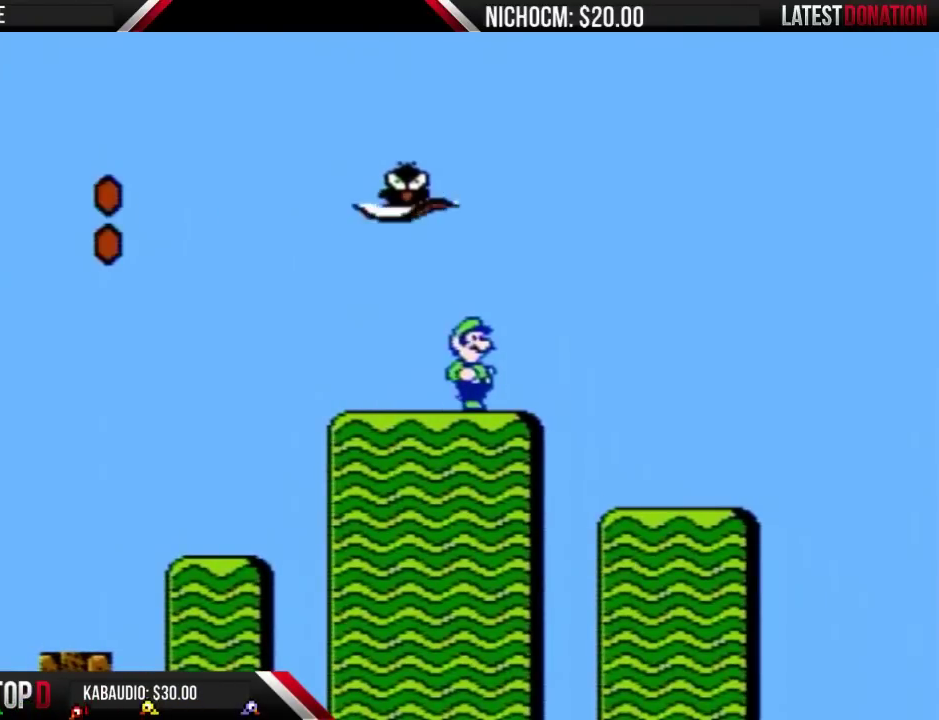
{"buttons": ["B"], "events": []}
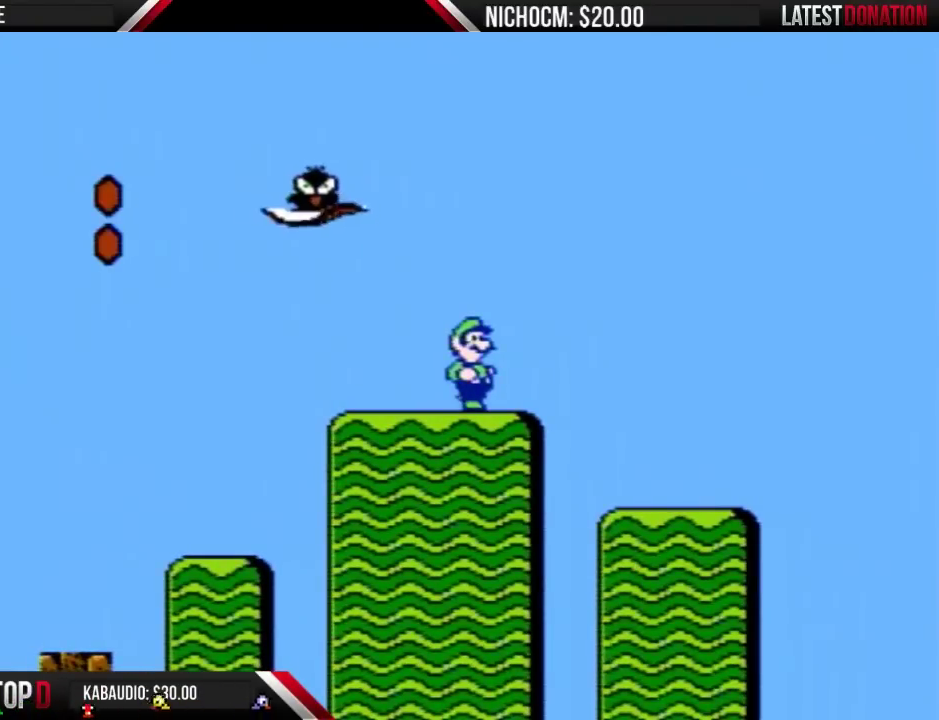
{"buttons": ["B"], "events": []}
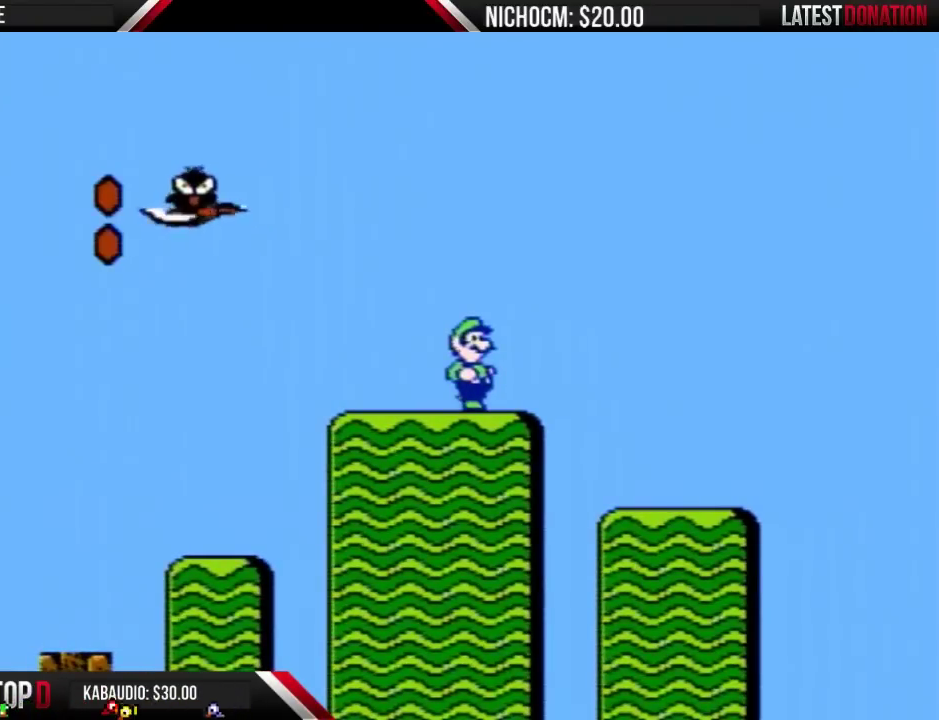
{"buttons": ["B", "DPAD_RIGHT"], "events": [[433, "DPAD_RIGHT", "down"]]}
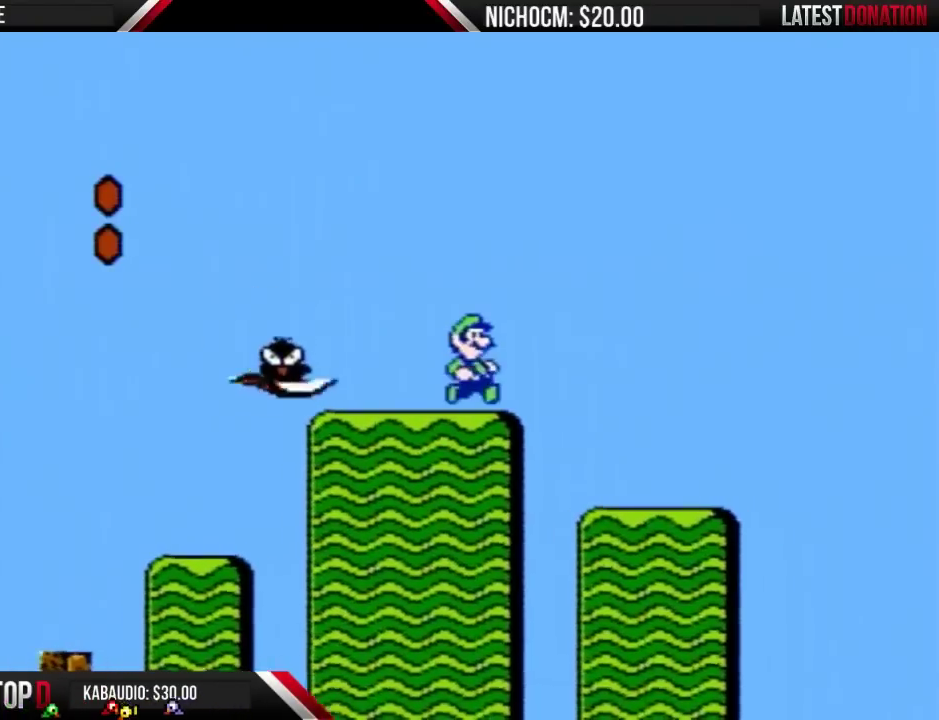
{"buttons": ["A", "B"], "events": [[100, "A", "down"], [133, "DPAD_RIGHT", "up"], [167, "DPAD_LEFT", "down"], [467, "DPAD_LEFT", "up"]]}
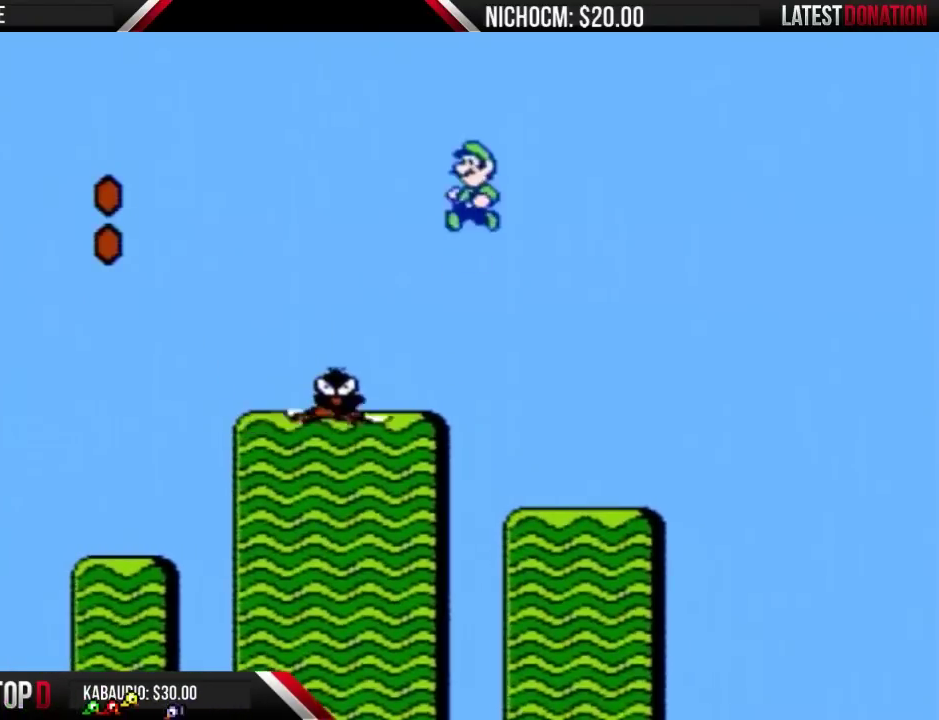
{"buttons": ["B", "DPAD_LEFT"], "events": [[267, "DPAD_RIGHT", "down"], [467, "A", "up"], [467, "DPAD_RIGHT", "up"], [500, "DPAD_LEFT", "down"]]}